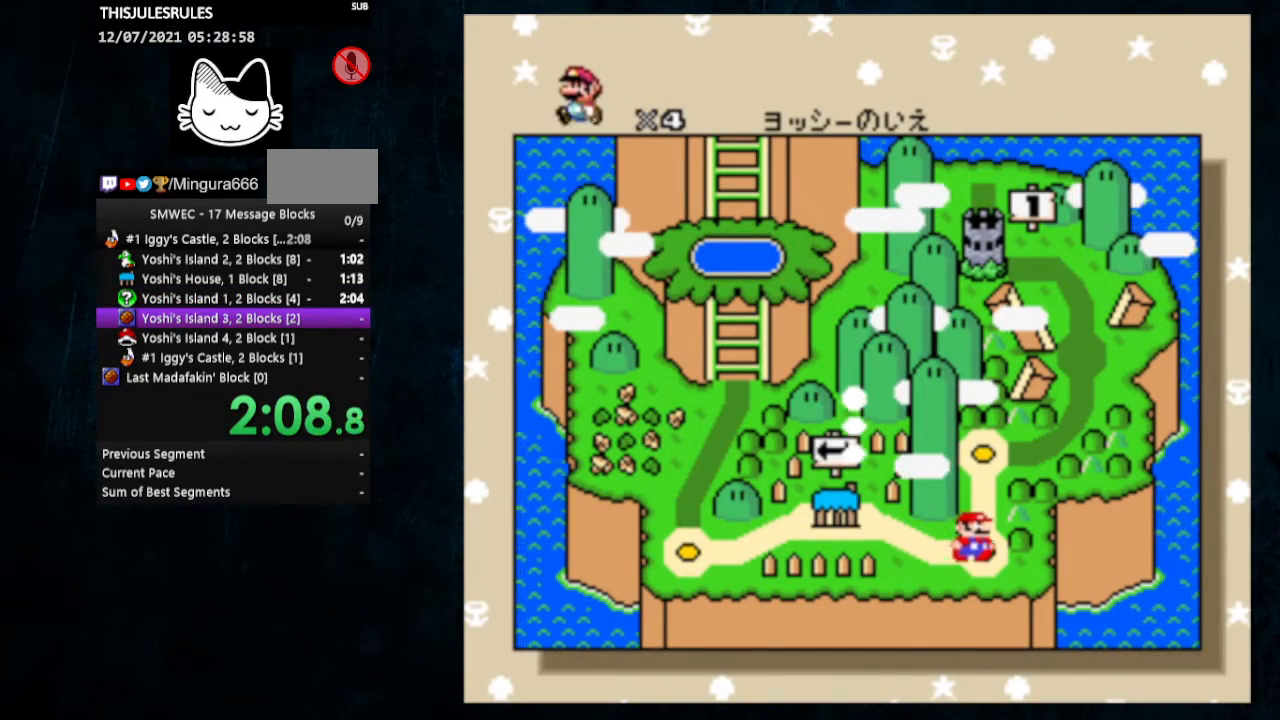
Gameplay with a controller (Nintendo layout); each line is a JSON object with the inputs held at the frame after it. "events" lists button and stick changes between this image and that frame as [ms after this image, input, new state], when the widget could be followed in between. Not read: L1 L3 R1 R3.
{"buttons": ["A"], "events": [[67, "DPAD_UP", "up"], [167, "DPAD_UP", "down"], [267, "DPAD_UP", "up"], [333, "DPAD_UP", "down"], [400, "DPAD_UP", "up"], [433, "A", "down"]]}
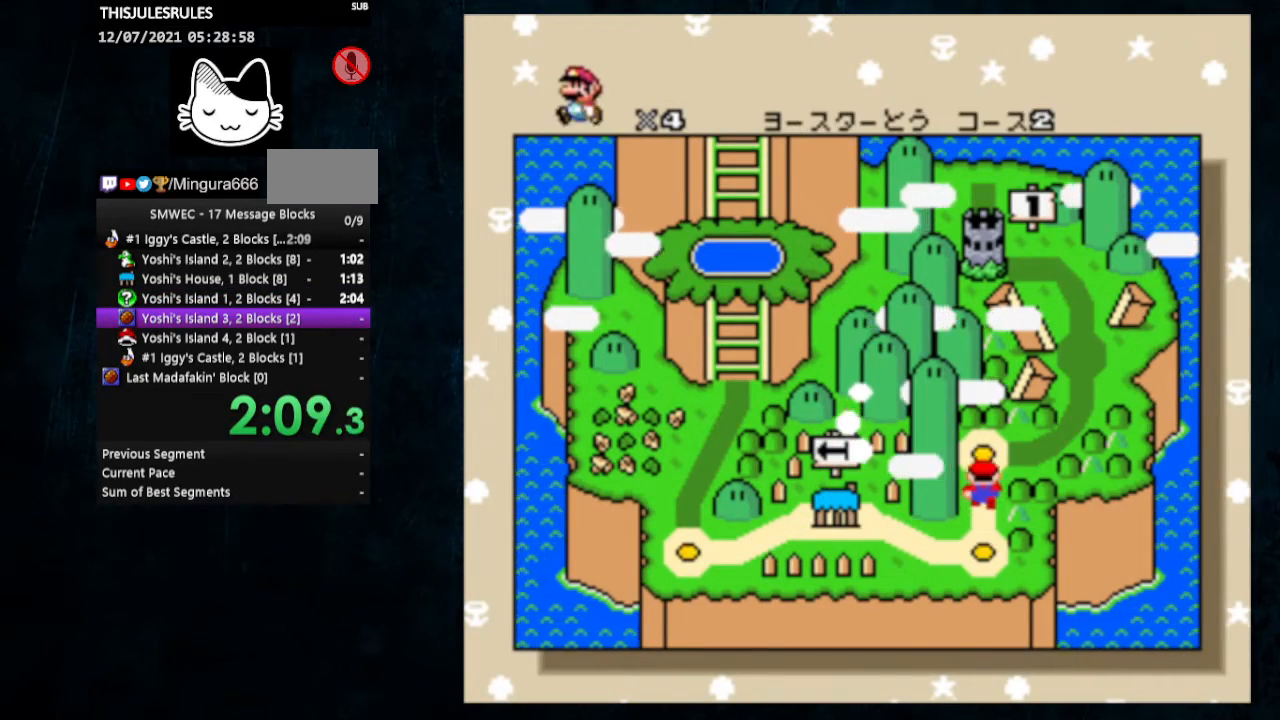
{"buttons": [], "events": [[267, "B", "down"], [400, "A", "up"], [433, "B", "up"]]}
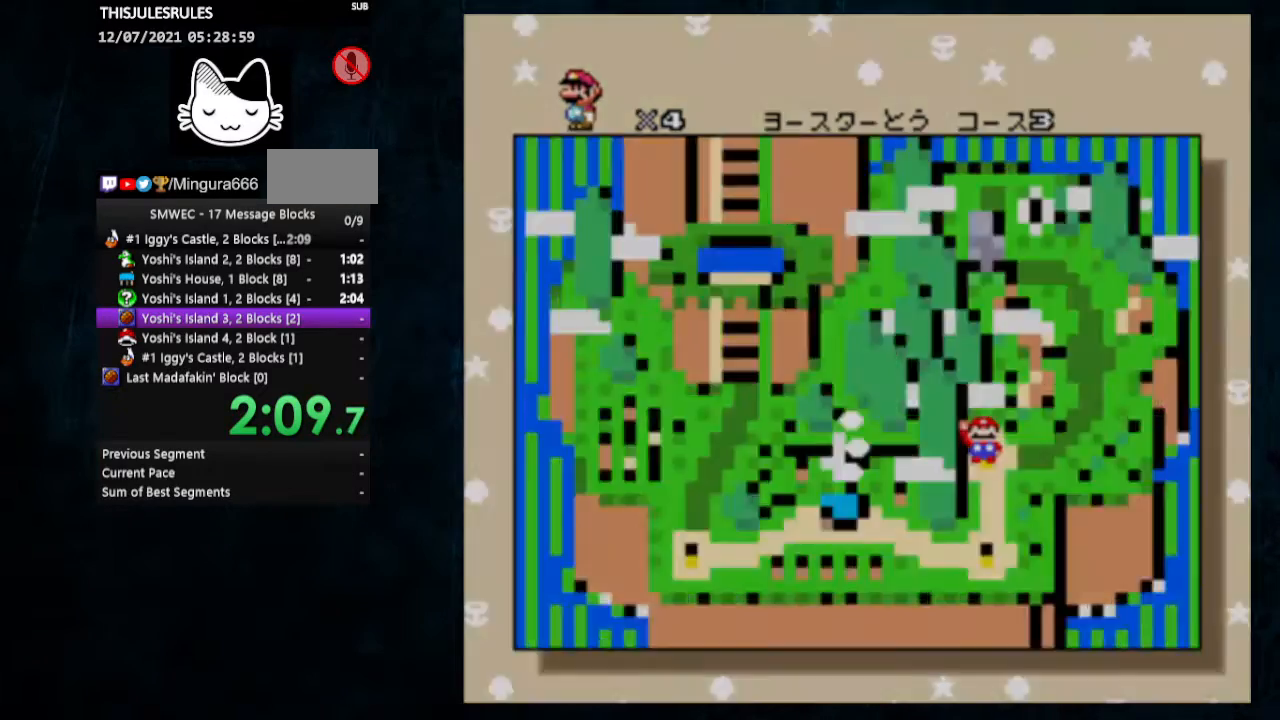
{"buttons": ["Y"], "events": [[167, "Y", "down"]]}
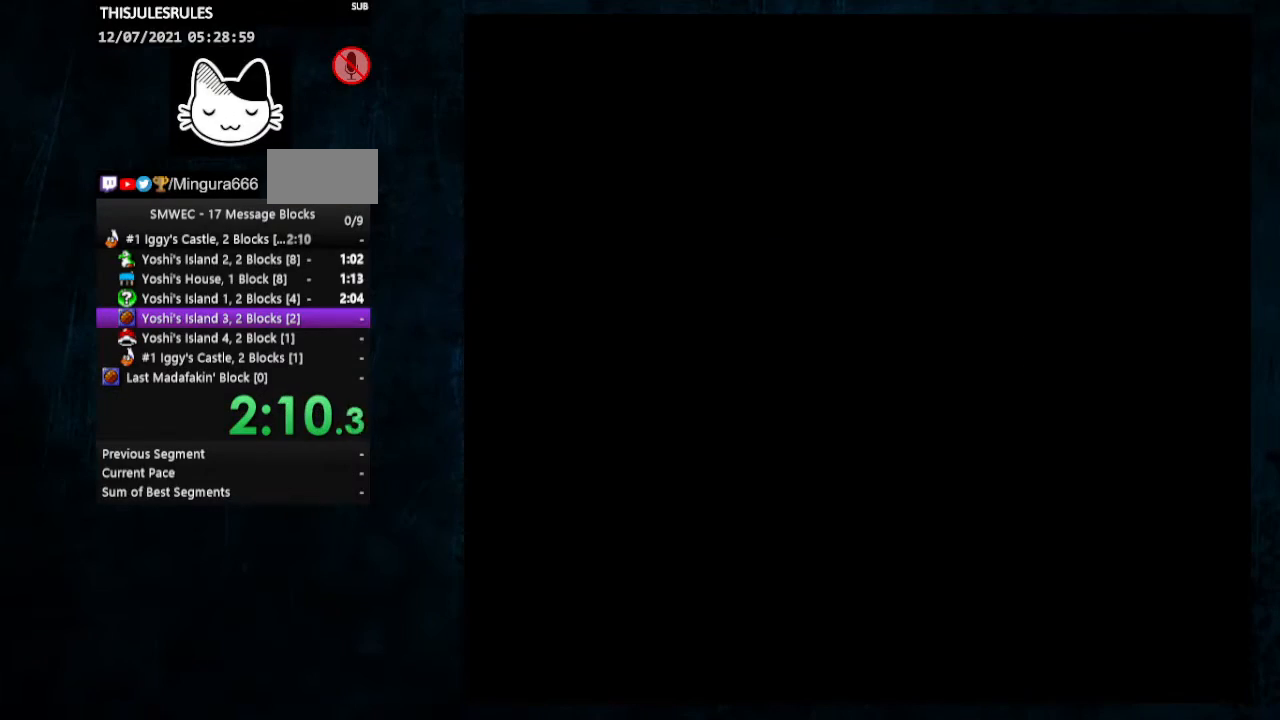
{"buttons": ["Y", "DPAD_RIGHT"], "events": [[133, "DPAD_RIGHT", "down"]]}
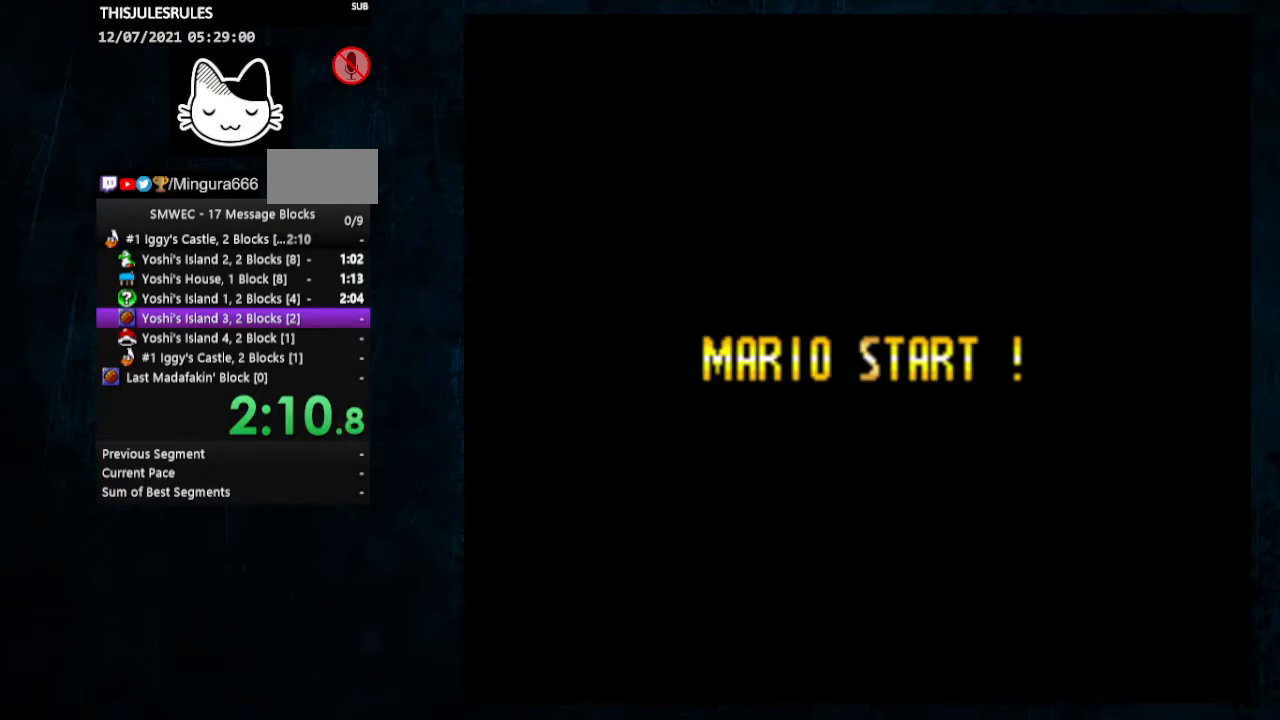
{"buttons": ["Y", "DPAD_RIGHT"], "events": []}
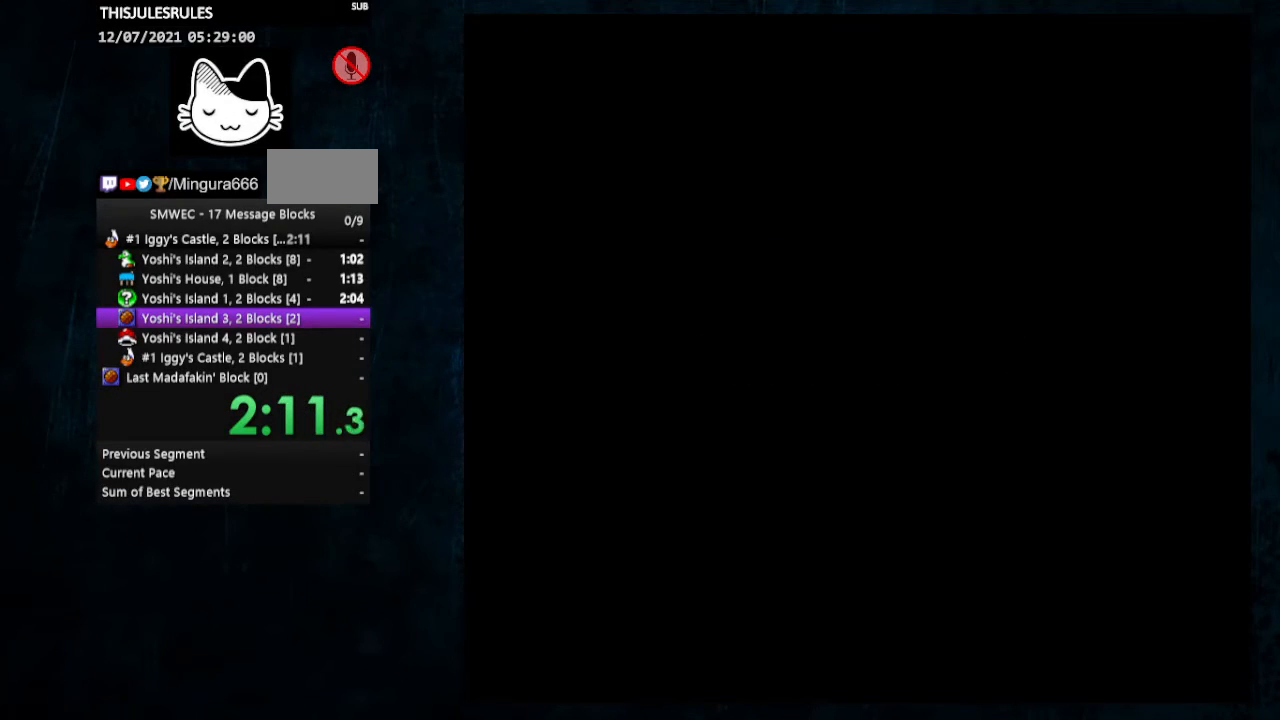
{"buttons": ["Y", "DPAD_RIGHT"], "events": []}
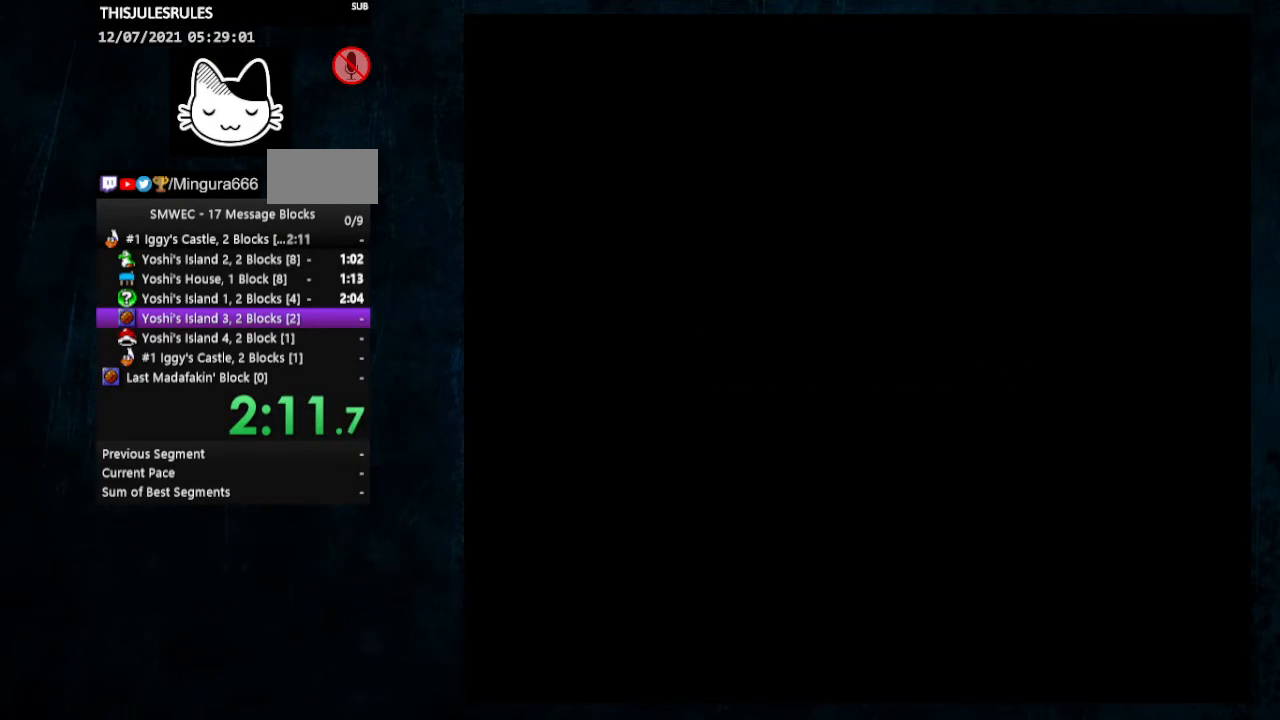
{"buttons": ["X", "Y", "DPAD_RIGHT"], "events": [[133, "X", "down"]]}
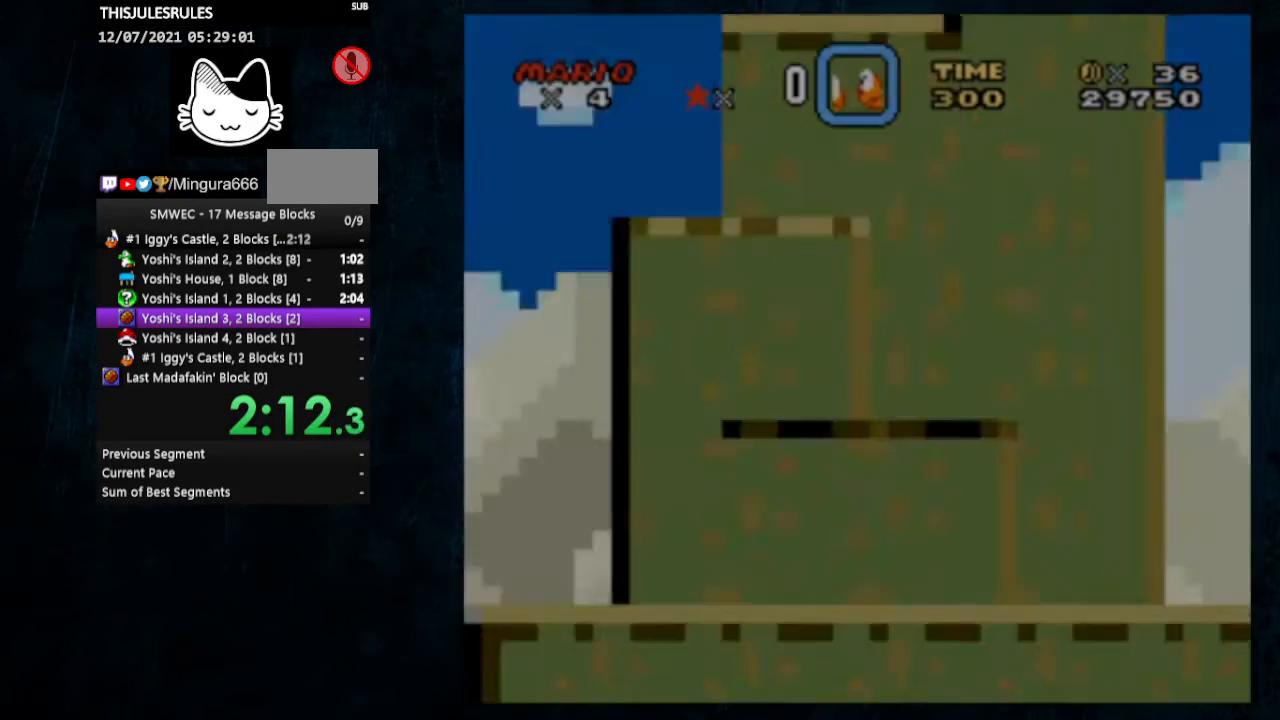
{"buttons": ["X", "Y", "DPAD_RIGHT"], "events": []}
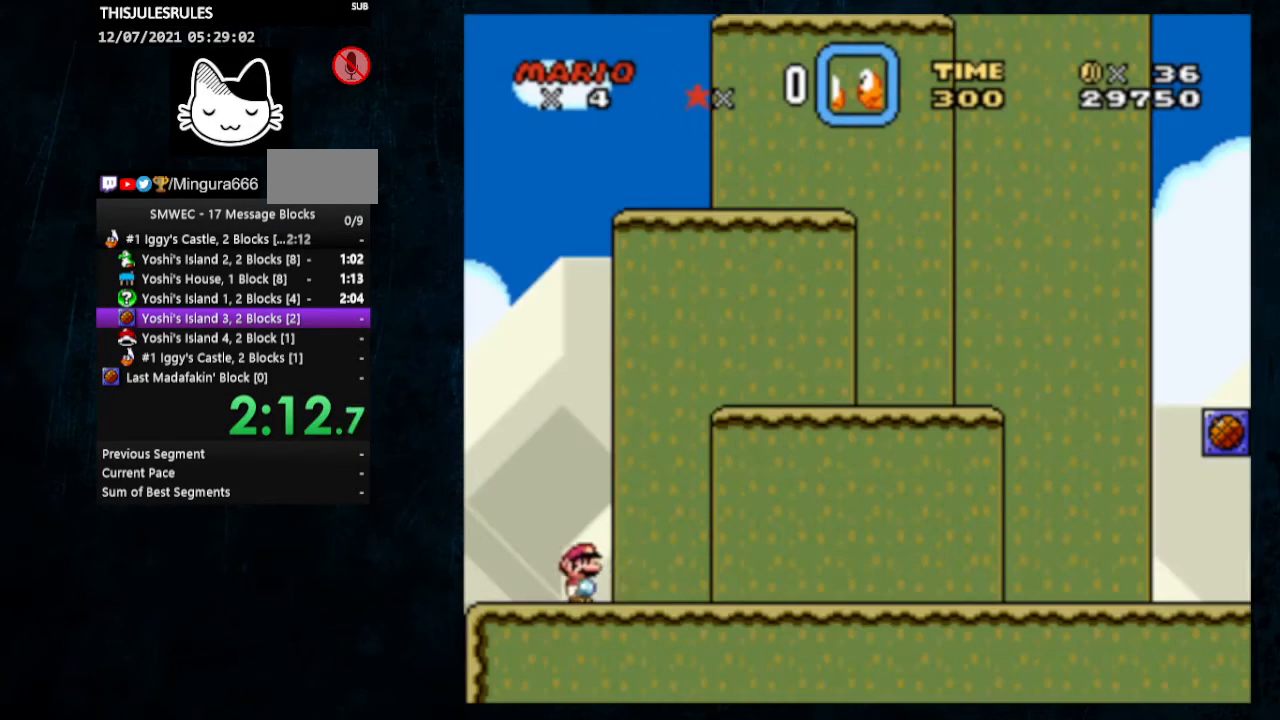
{"buttons": ["X", "Y", "DPAD_RIGHT"], "events": []}
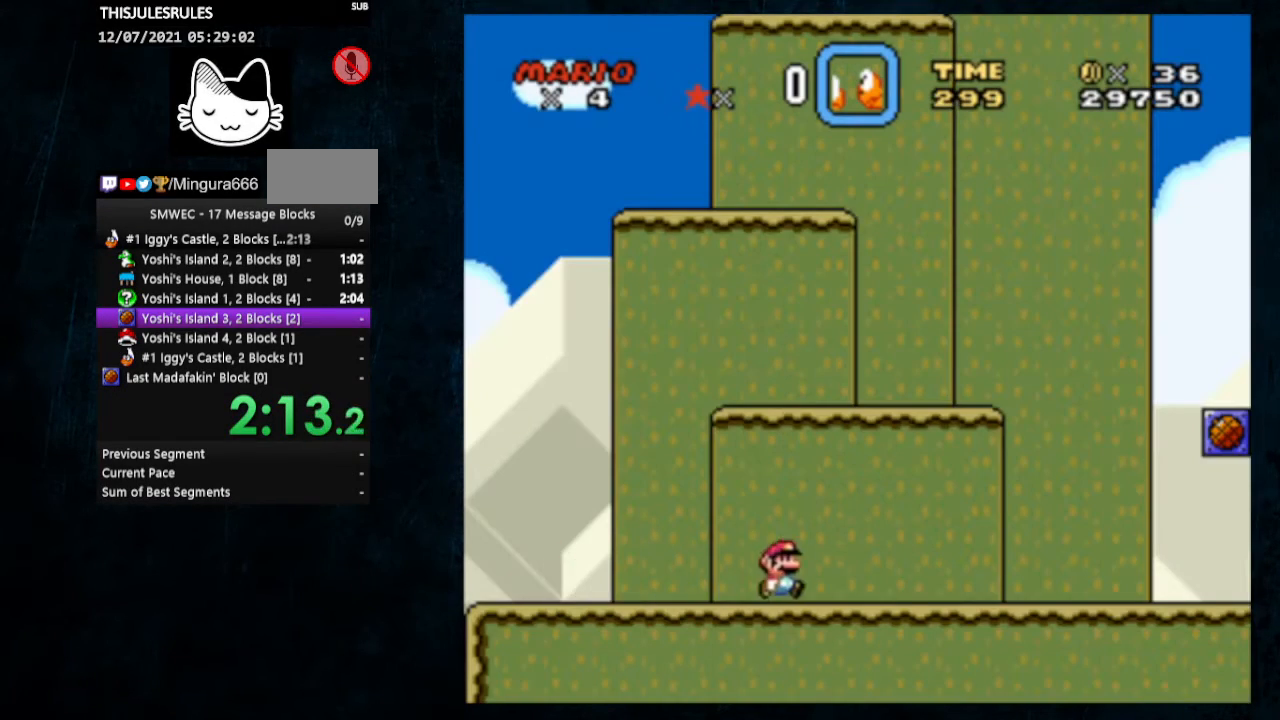
{"buttons": ["X", "Y", "DPAD_RIGHT"], "events": []}
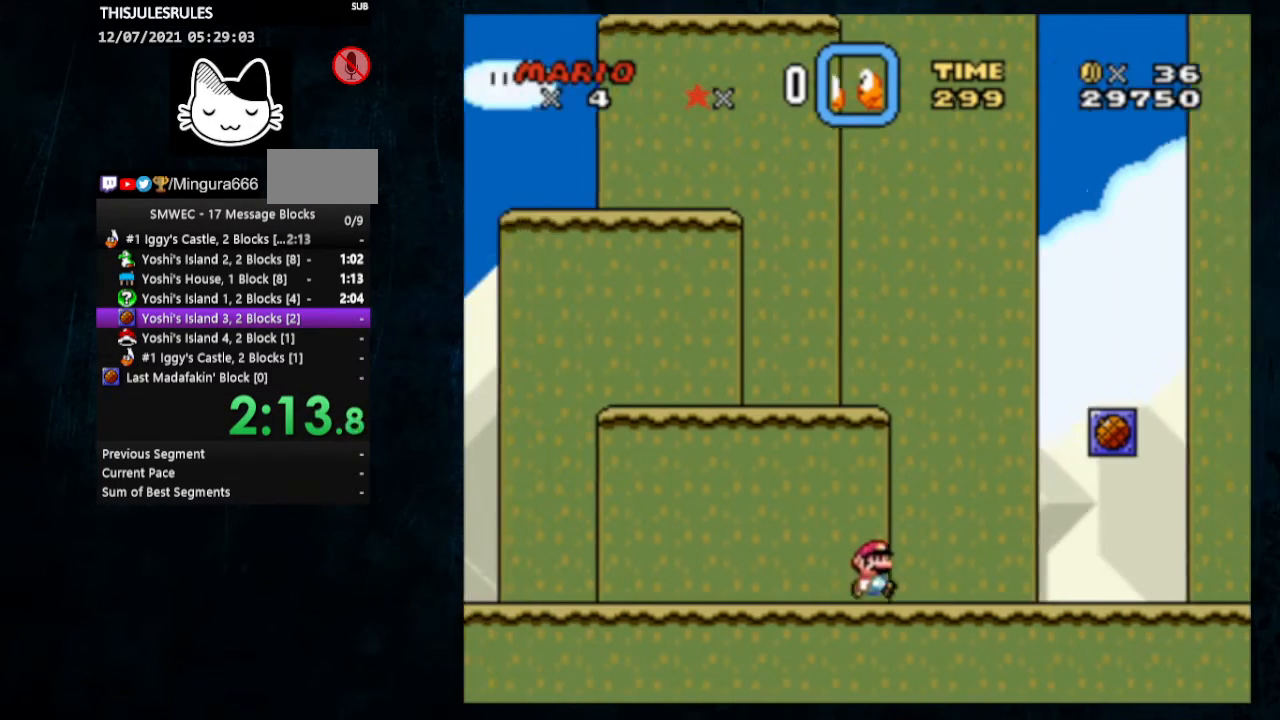
{"buttons": ["X", "Y", "DPAD_UP", "DPAD_LEFT"], "events": [[300, "A", "down"], [333, "Y", "up"], [400, "DPAD_RIGHT", "up"], [400, "DPAD_UP", "down"], [433, "DPAD_LEFT", "down"], [433, "DPAD_UP", "up"], [467, "Y", "down"], [500, "A", "up"], [500, "DPAD_UP", "down"]]}
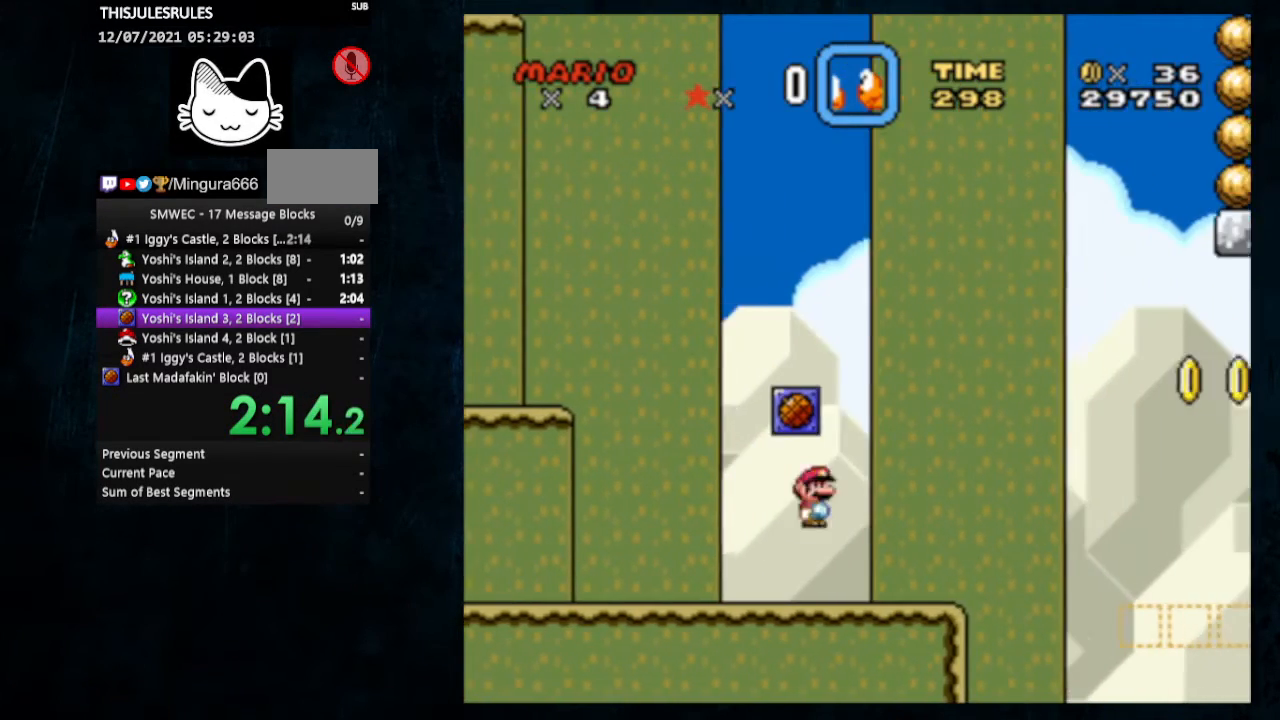
{"buttons": ["Y", "DPAD_LEFT"], "events": [[33, "X", "up"], [33, "Y", "up"], [133, "DPAD_UP", "up"], [133, "Y", "down"], [200, "Y", "up"], [267, "Y", "down"], [333, "Y", "up"], [367, "Y", "down"], [400, "Y", "up"], [467, "Y", "down"]]}
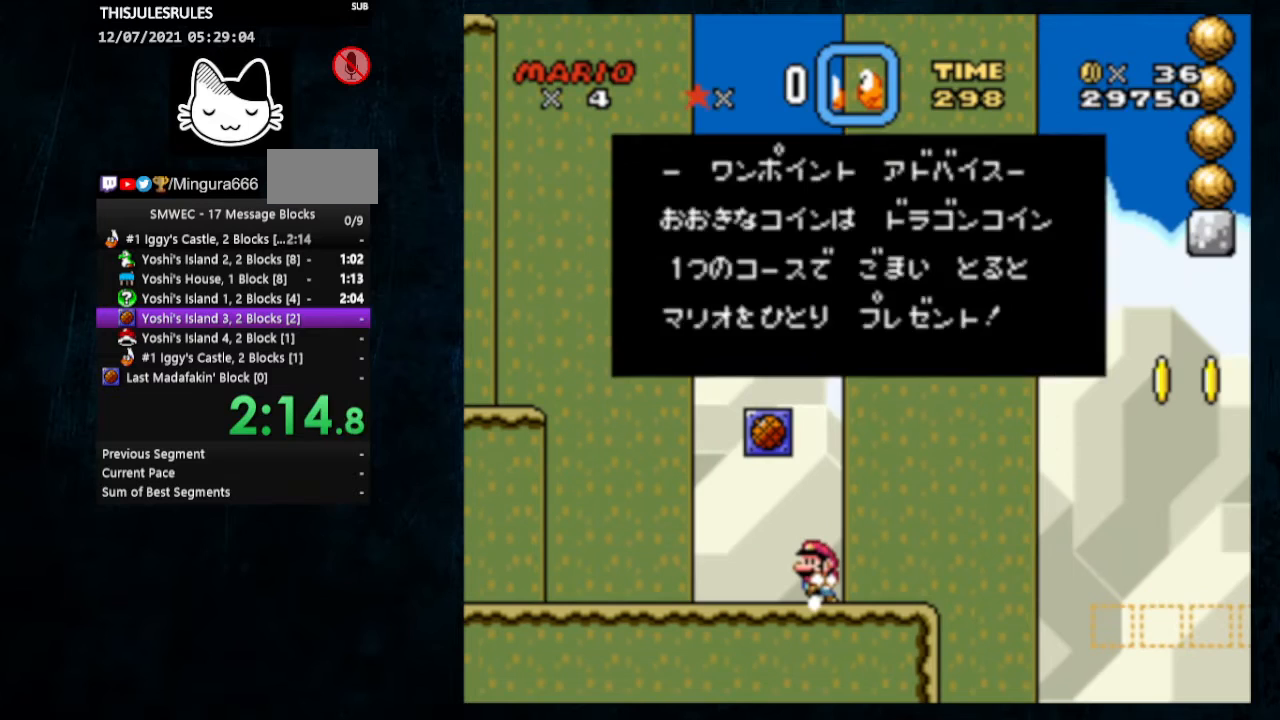
{"buttons": ["Y", "DPAD_UP", "DPAD_LEFT"], "events": [[33, "Y", "up"], [67, "Y", "down"], [167, "Y", "up"], [200, "Y", "down"], [233, "DPAD_UP", "down"]]}
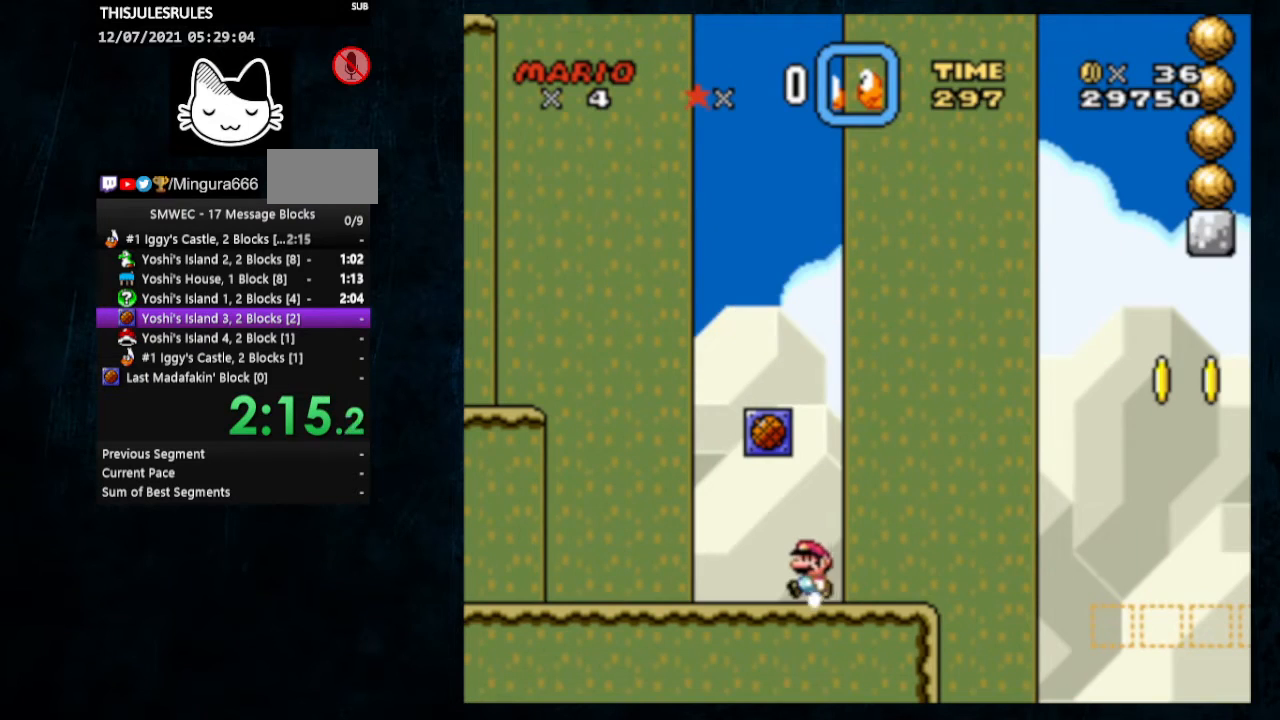
{"buttons": ["Y", "DPAD_LEFT"], "events": [[167, "DPAD_UP", "up"]]}
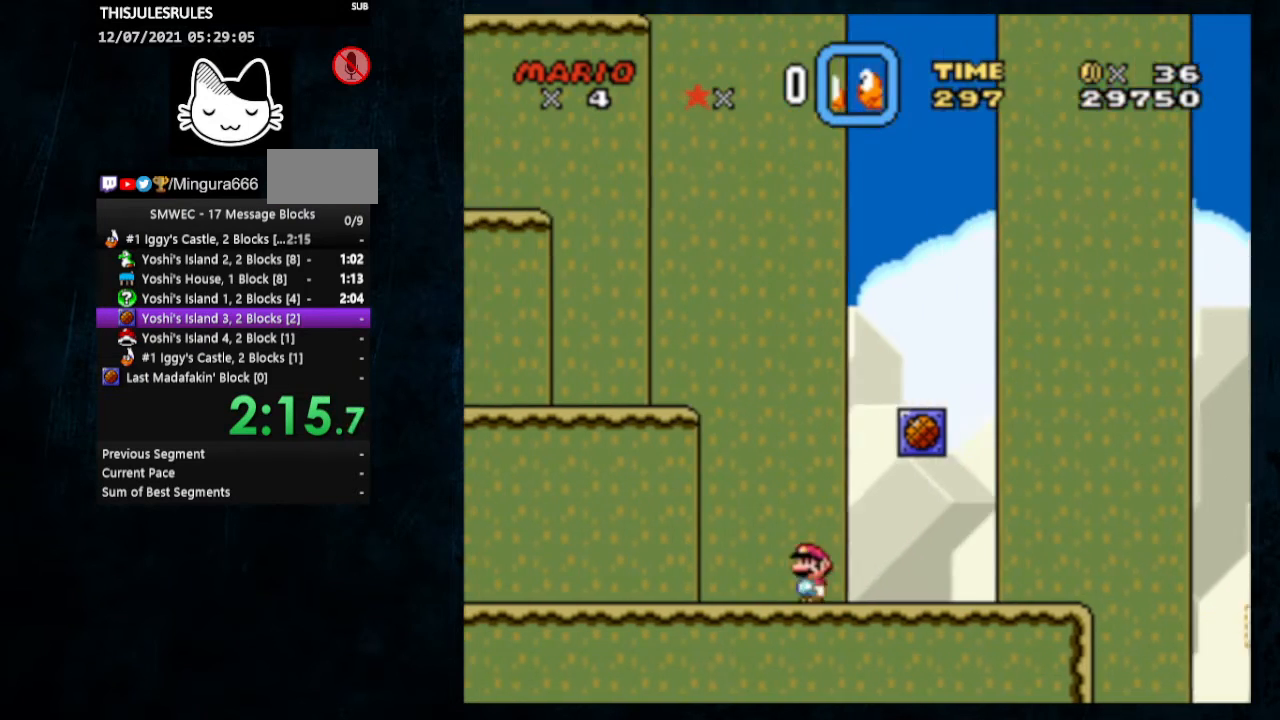
{"buttons": ["Y", "DPAD_LEFT"], "events": []}
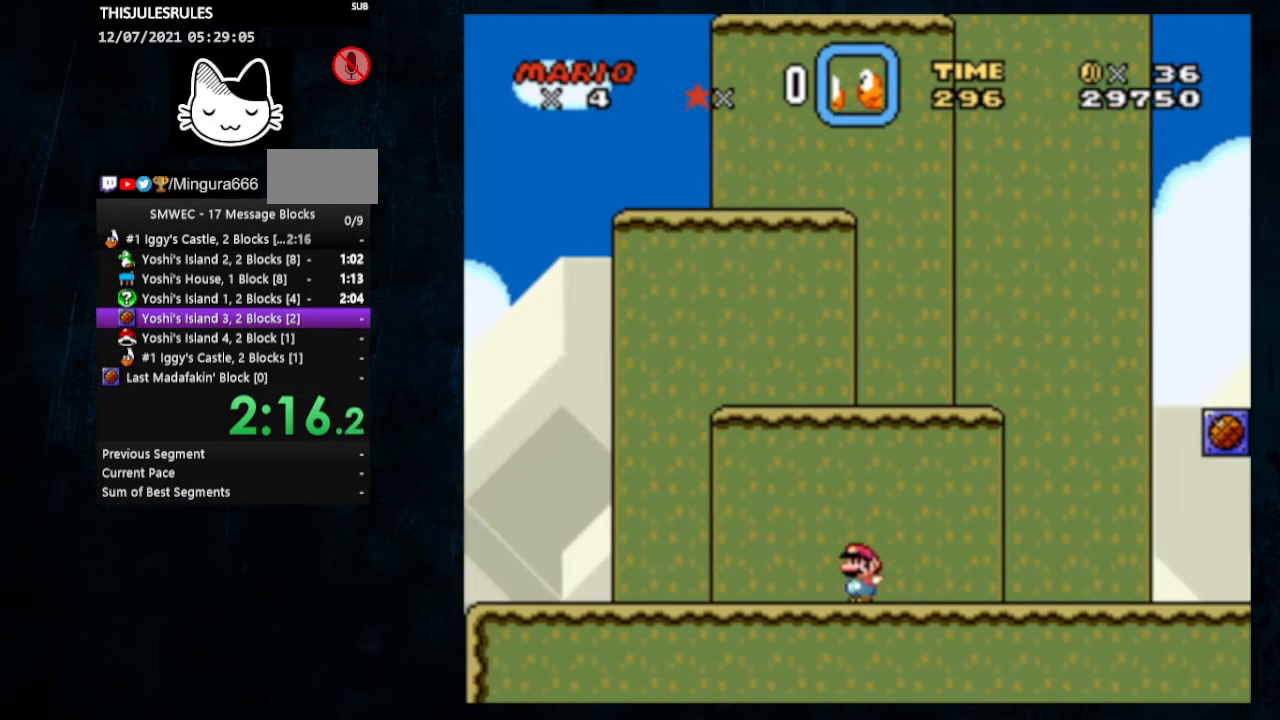
{"buttons": ["Y", "DPAD_RIGHT"], "events": [[167, "DPAD_UP", "down"], [200, "DPAD_LEFT", "up"], [200, "DPAD_UP", "up"], [233, "DPAD_RIGHT", "down"]]}
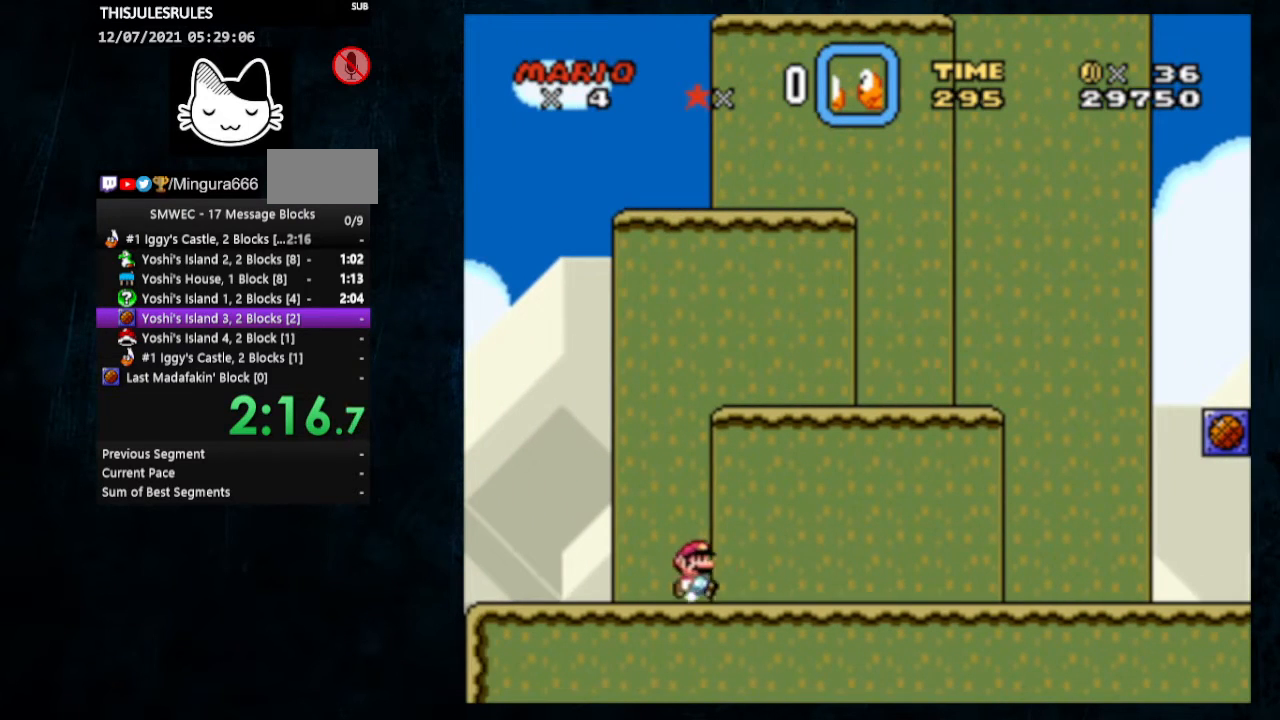
{"buttons": ["Y", "DPAD_RIGHT"], "events": []}
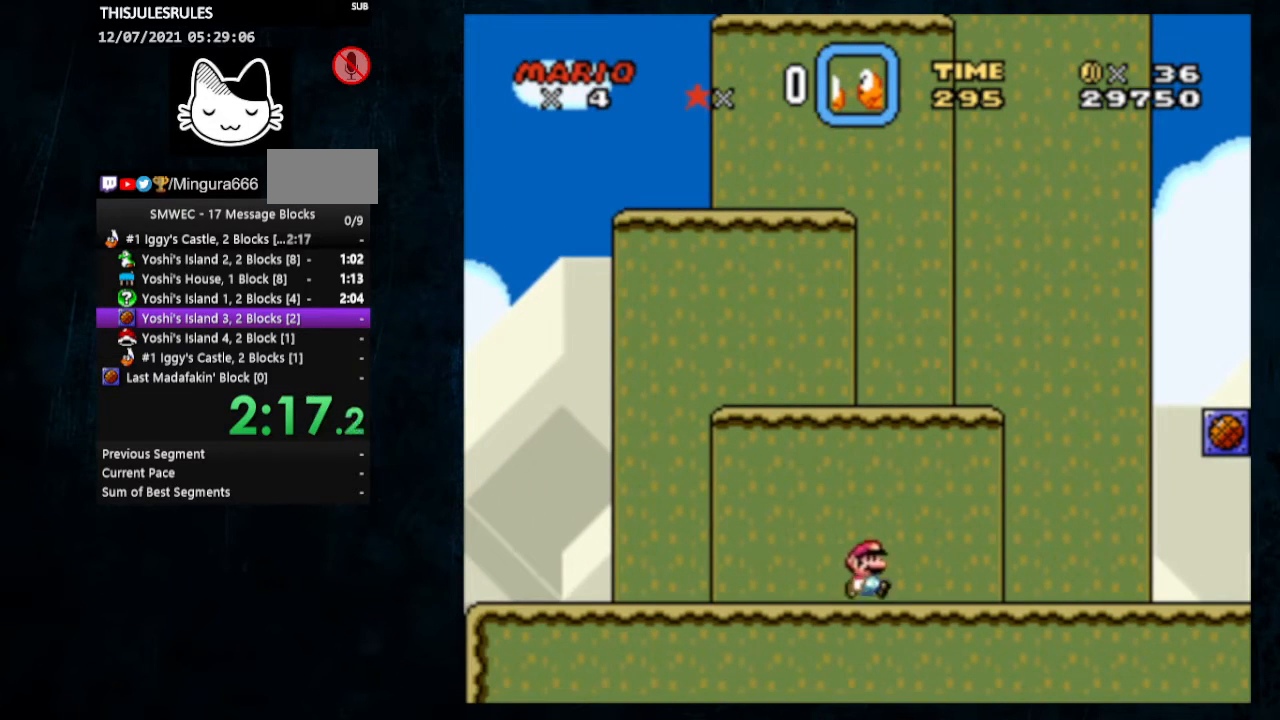
{"buttons": ["Y", "DPAD_RIGHT"], "events": [[300, "B", "down"], [467, "B", "up"]]}
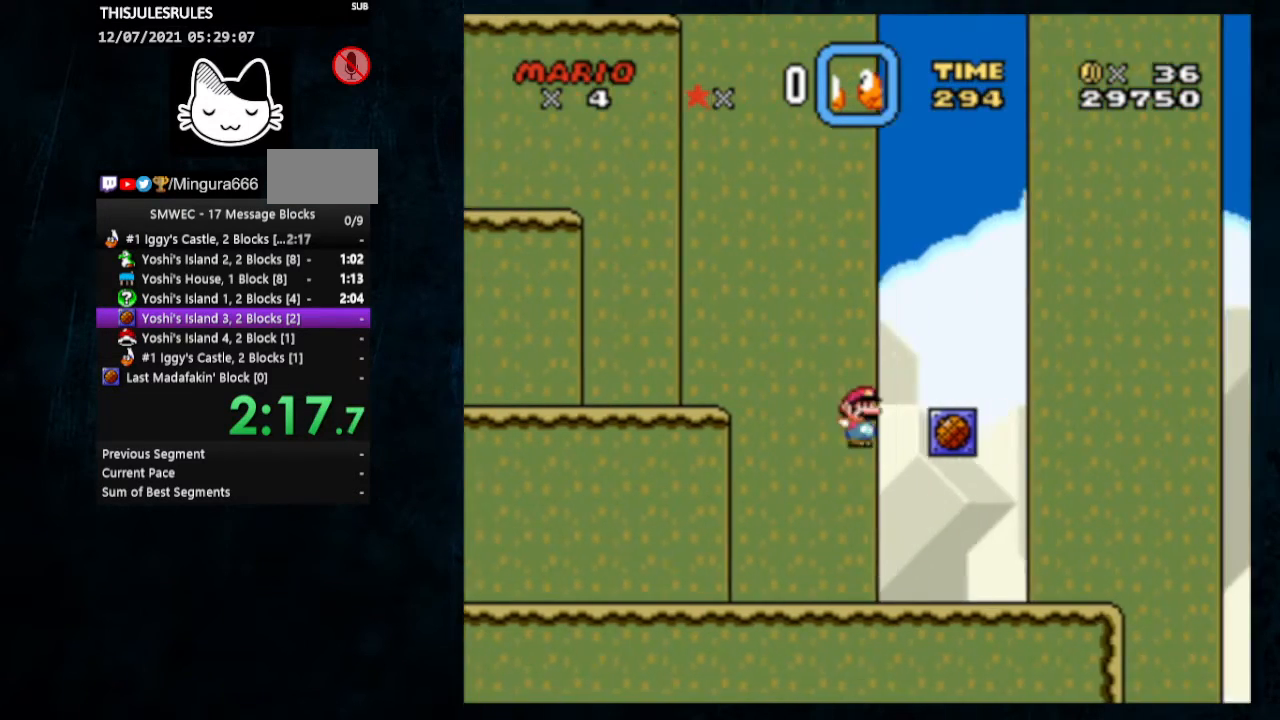
{"buttons": ["B", "Y", "DPAD_RIGHT"], "events": [[200, "B", "down"]]}
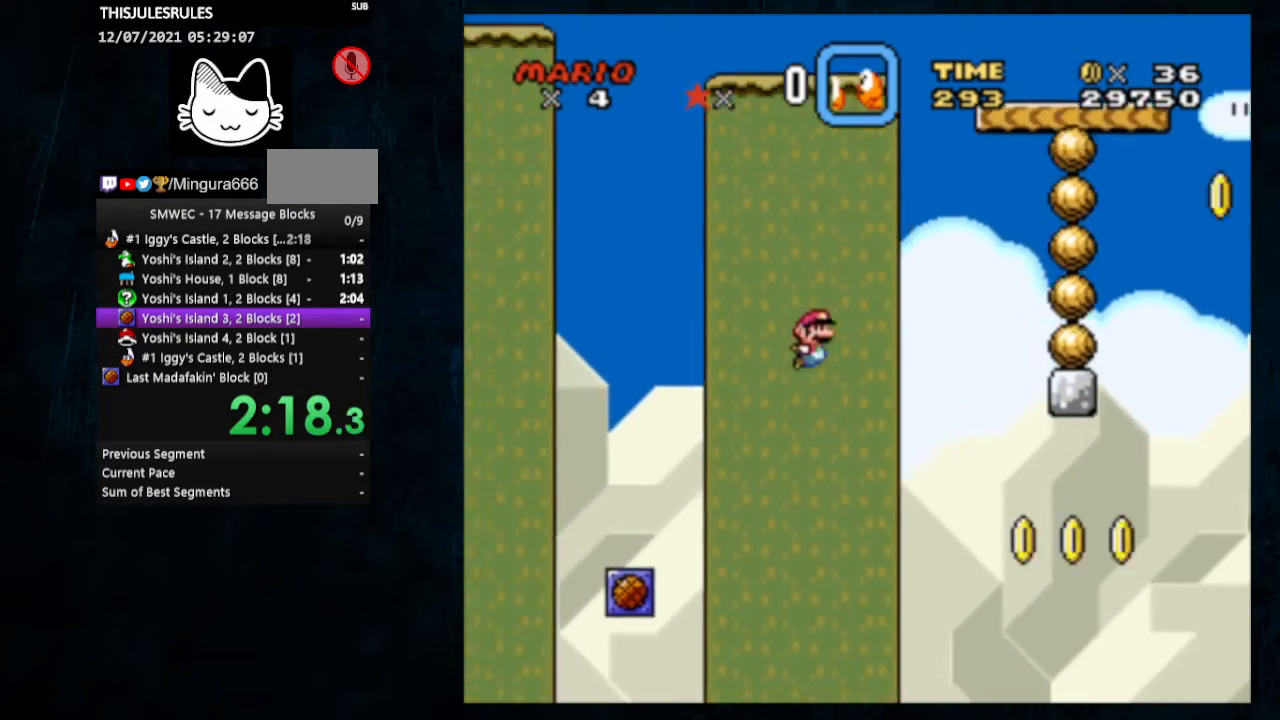
{"buttons": ["B", "Y", "DPAD_RIGHT"], "events": [[267, "B", "up"], [467, "B", "down"]]}
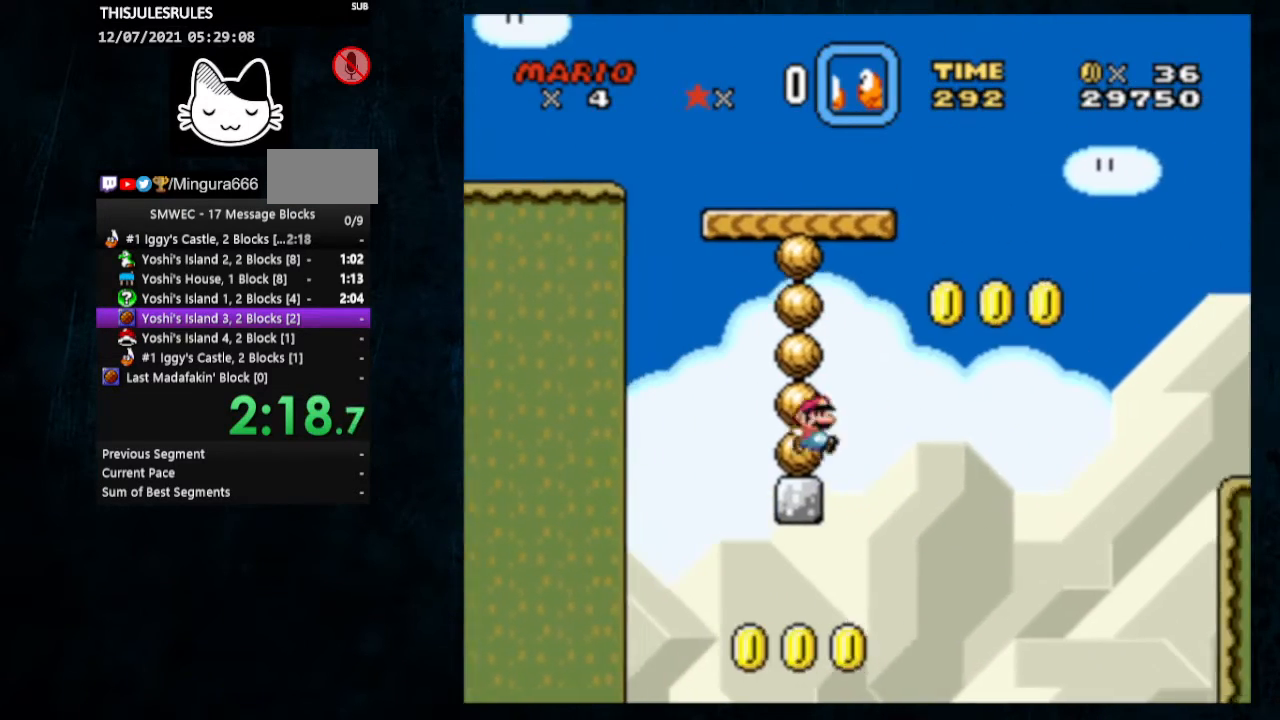
{"buttons": ["Y", "DPAD_RIGHT"], "events": [[367, "B", "up"]]}
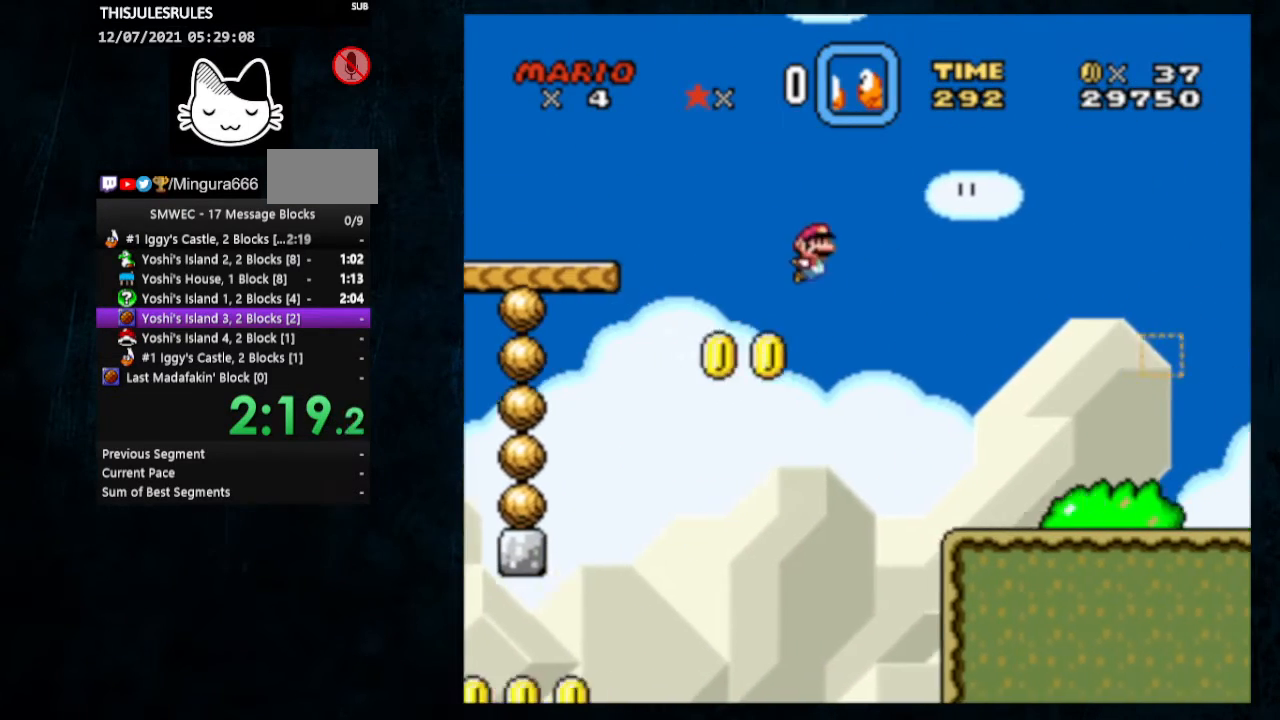
{"buttons": ["Y", "DPAD_RIGHT"], "events": []}
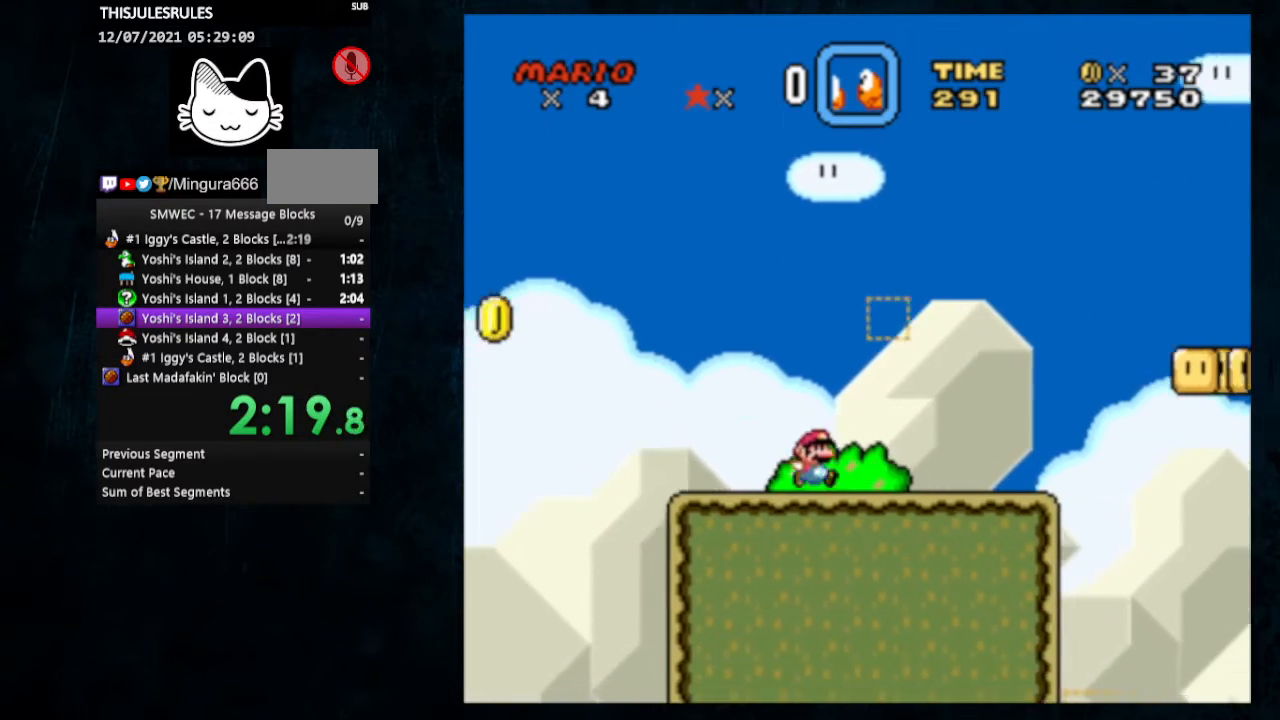
{"buttons": ["Y", "DPAD_RIGHT"], "events": [[33, "B", "down"], [233, "B", "up"]]}
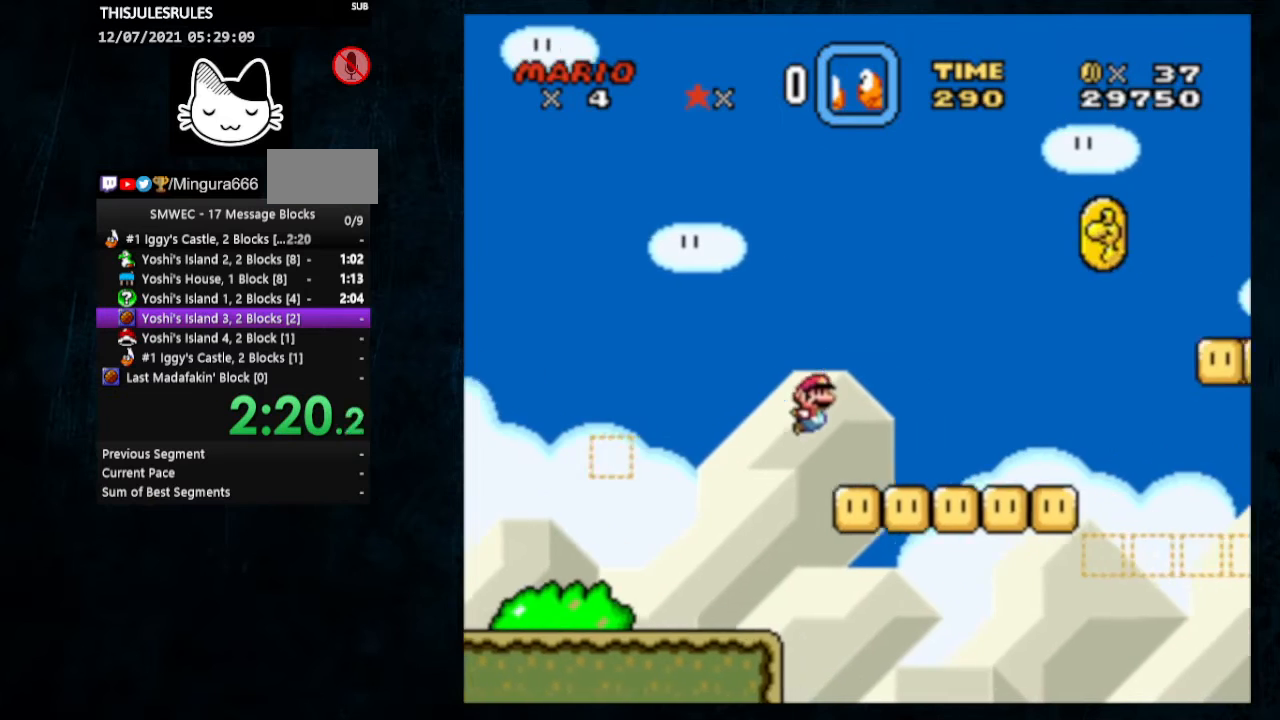
{"buttons": ["Y", "DPAD_RIGHT"], "events": [[167, "B", "down"], [300, "B", "up"]]}
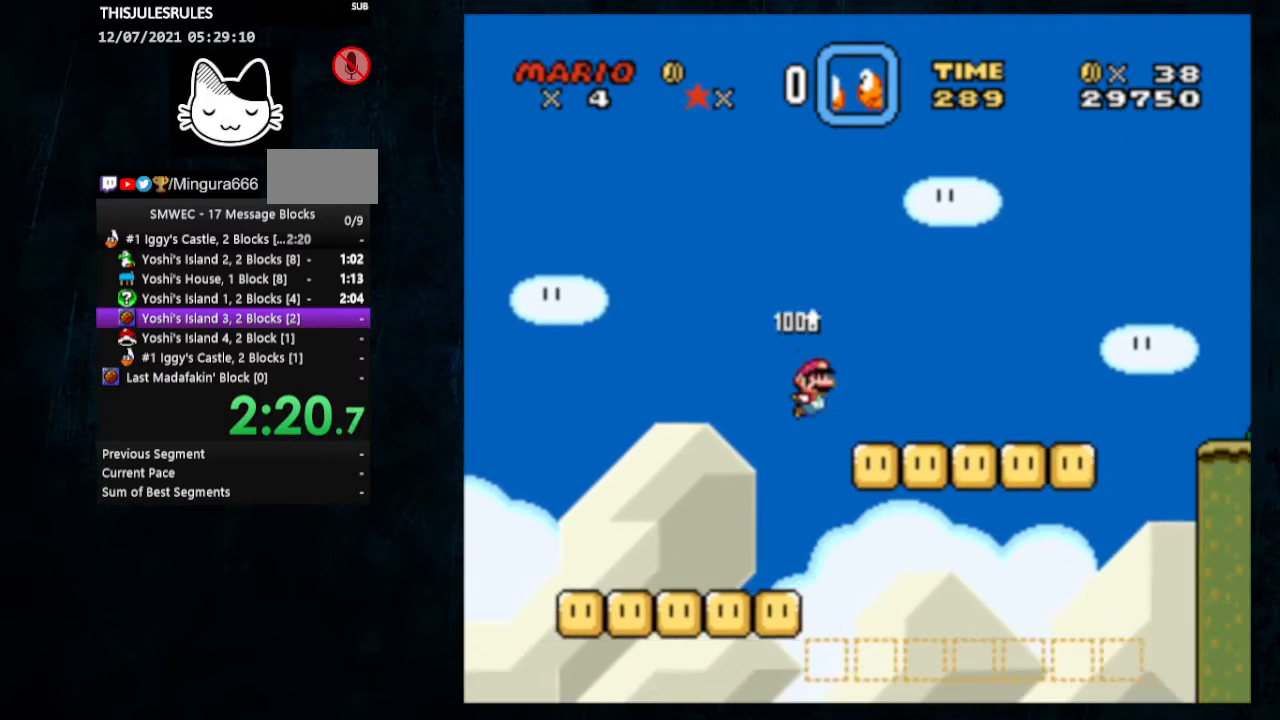
{"buttons": ["B", "Y", "DPAD_RIGHT"], "events": [[367, "B", "down"]]}
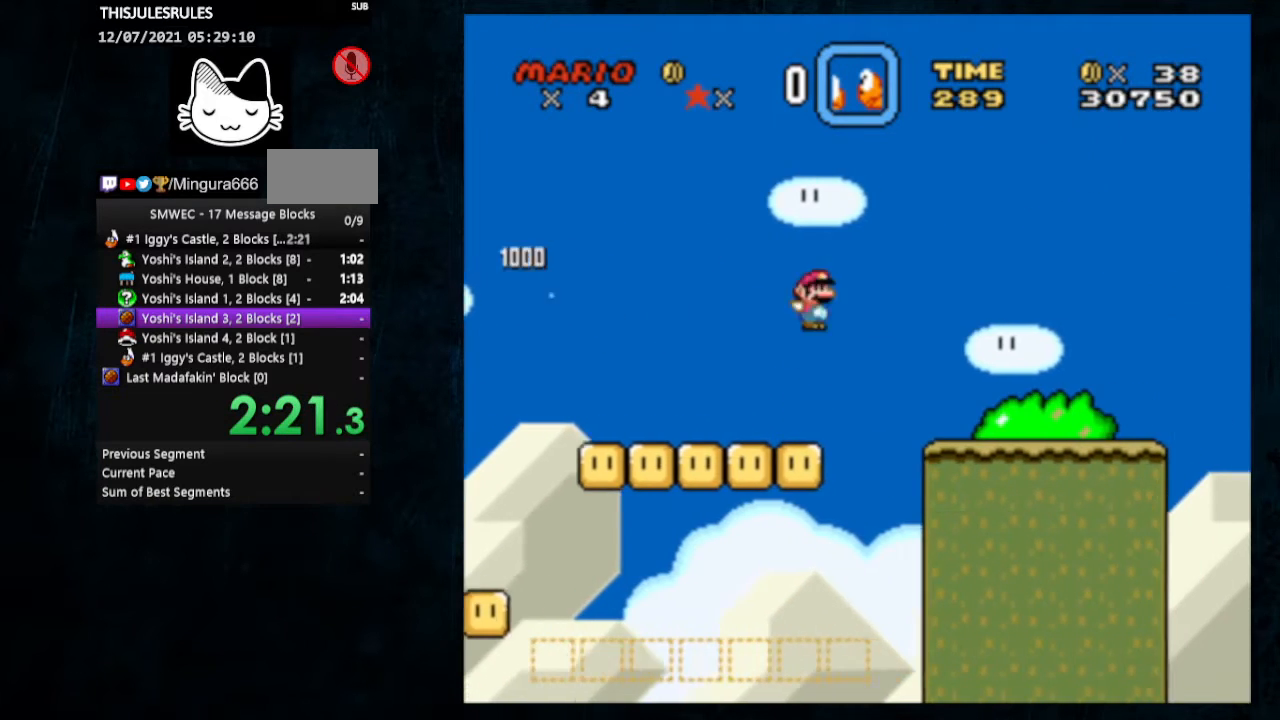
{"buttons": ["Y", "DPAD_RIGHT"], "events": [[400, "B", "up"]]}
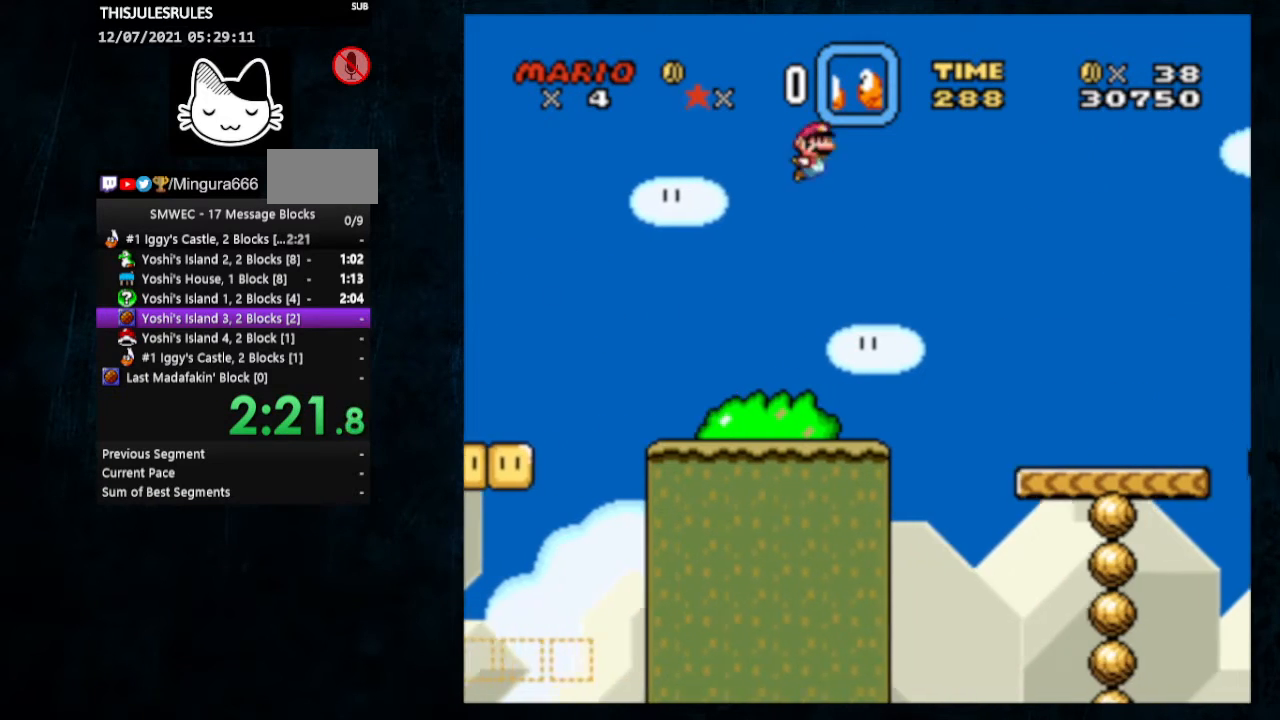
{"buttons": ["Y", "DPAD_RIGHT"], "events": []}
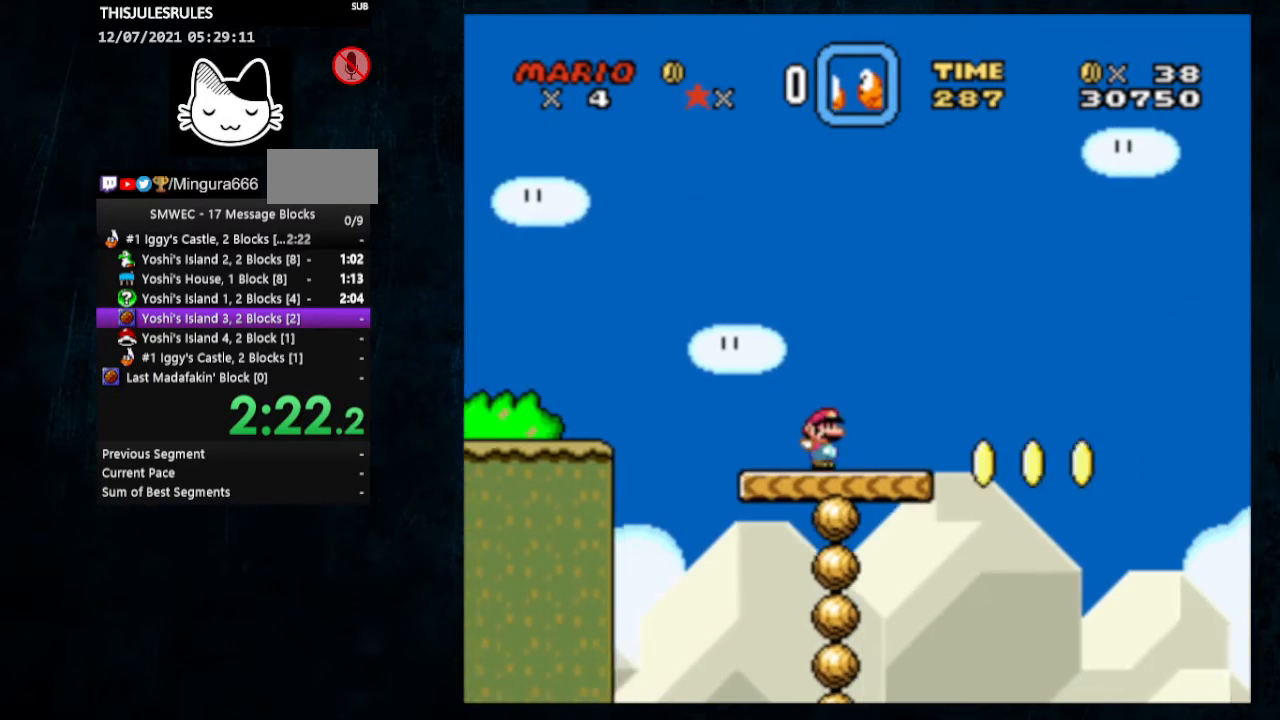
{"buttons": ["Y", "DPAD_RIGHT"], "events": [[67, "X", "down"], [100, "A", "down"], [200, "A", "up"], [233, "X", "up"]]}
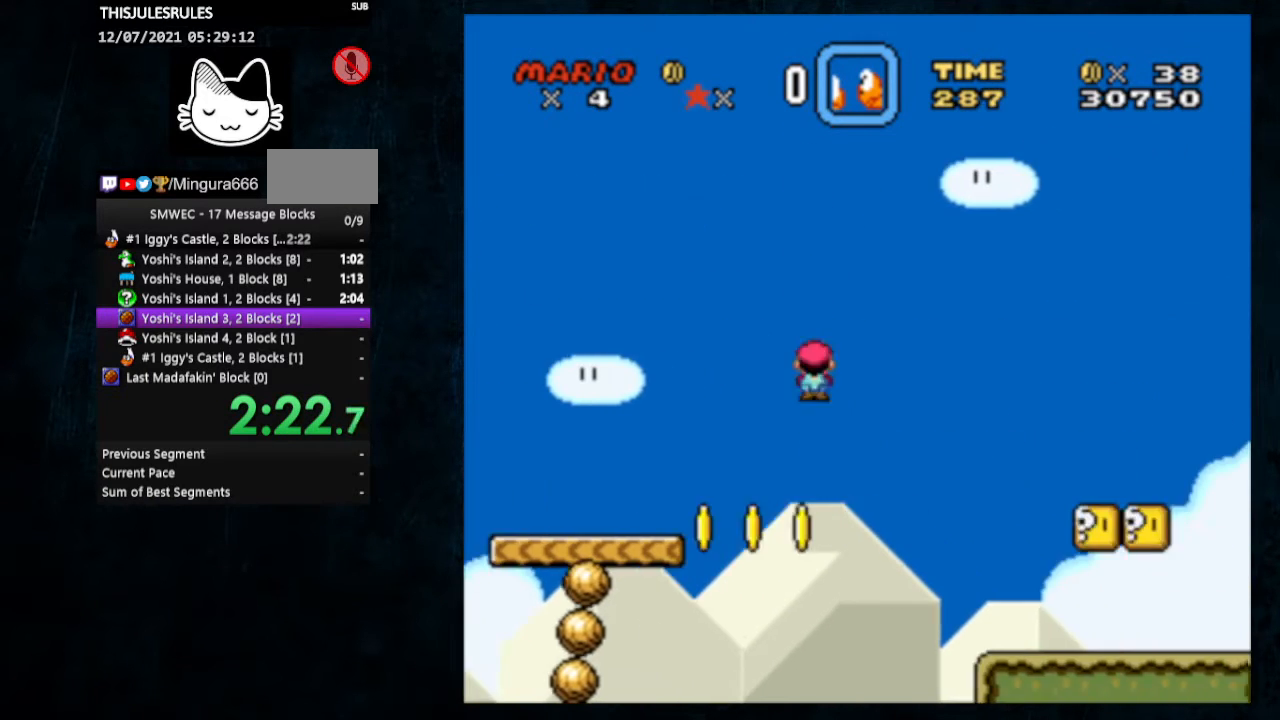
{"buttons": ["Y", "DPAD_RIGHT"], "events": []}